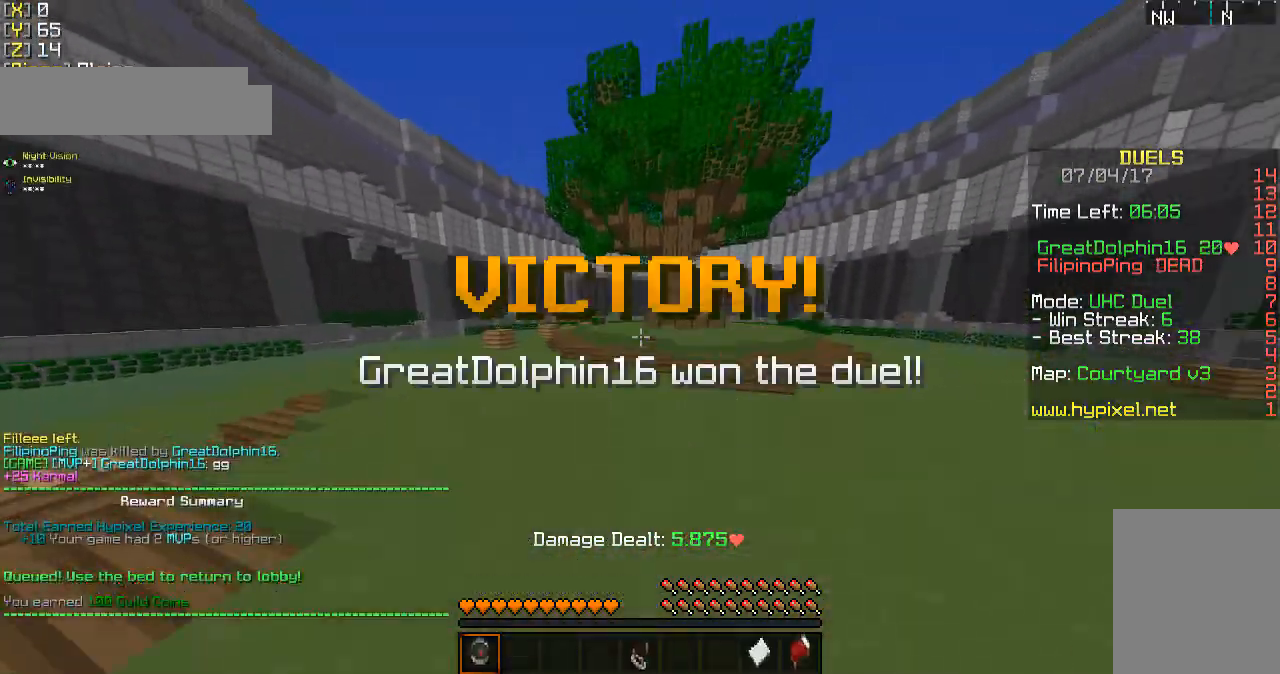
Gameplay with keyboard and mouse; each line is a JSON object with the keys and mouse buttons held at the frame after it. "events" lists presses ("down") and releases ("up") of "a", "d", "s", "w", "mouse_left" and "mouse_right" between this image and that frame as [ms after this image, input, new state], when the widget could be followed in between. "mouse_left", "mouse_right" = the "left", "right" buttons of the "mouse" list. No other keys are recorded. Fast repeated clicks can show as one long hold. Mouse movement is not recorded.
{"keys": ["a", "w"], "mouse": ["left"], "events": [[167, "mouse_left", "down"], [233, "mouse_left", "up"], [300, "a", "down"], [300, "mouse_left", "down"], [400, "mouse_left", "up"], [433, "mouse_left", "down"]]}
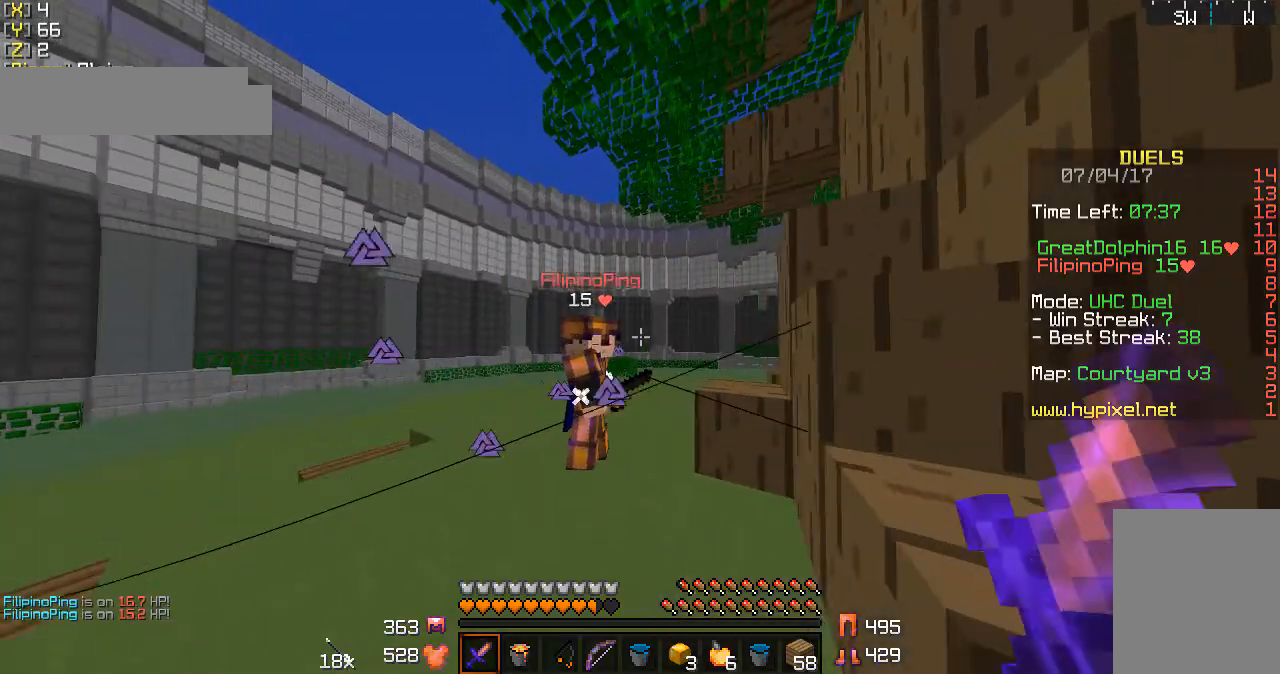
{"keys": ["d", "w"], "mouse": ["left", "right"], "events": [[33, "a", "up"], [33, "mouse_left", "up"], [133, "mouse_left", "down"], [200, "mouse_left", "up"], [300, "mouse_left", "down"], [300, "mouse_right", "down"], [333, "mouse_left", "up"], [333, "mouse_right", "up"], [433, "d", "down"], [433, "mouse_left", "down"], [433, "mouse_right", "down"]]}
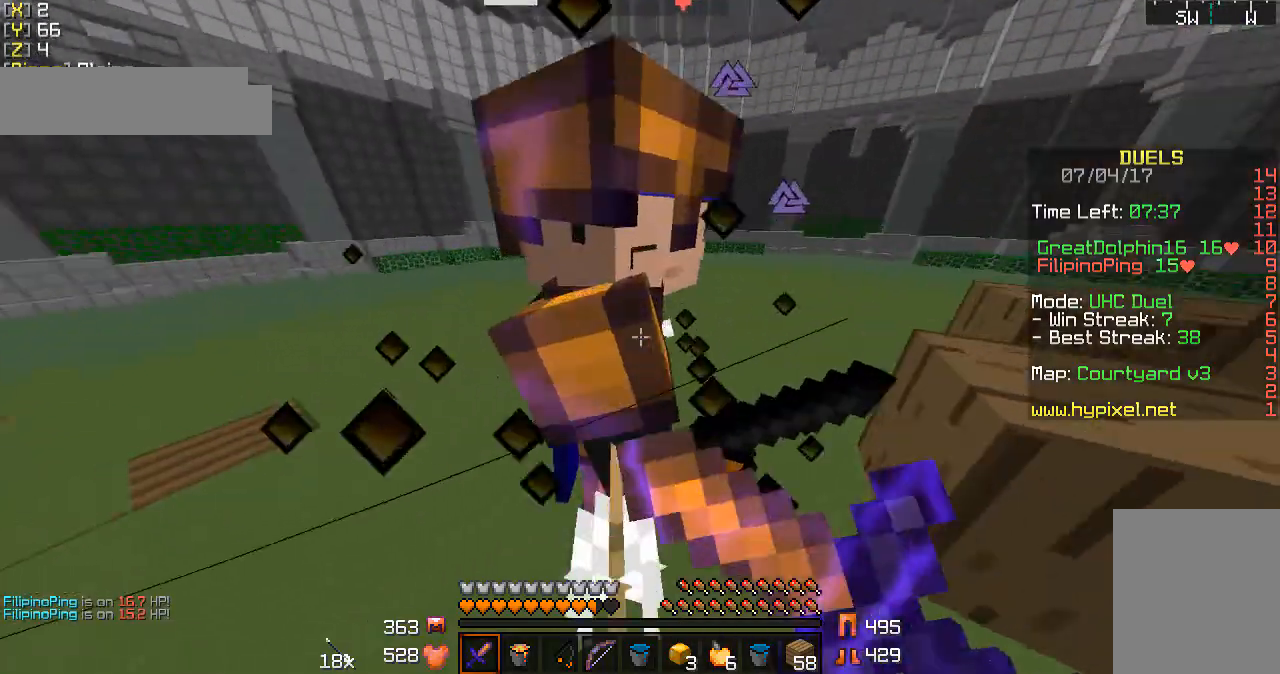
{"keys": ["d"], "mouse": ["left"], "events": [[33, "mouse_left", "up"], [33, "mouse_right", "up"], [100, "mouse_left", "down"], [100, "mouse_right", "down"], [133, "mouse_right", "up"], [133, "w", "up"], [200, "mouse_left", "up"], [267, "mouse_left", "down"], [267, "mouse_right", "down"], [333, "mouse_left", "up"], [333, "mouse_right", "up"], [400, "mouse_left", "down"], [400, "mouse_right", "down"], [467, "mouse_right", "up"]]}
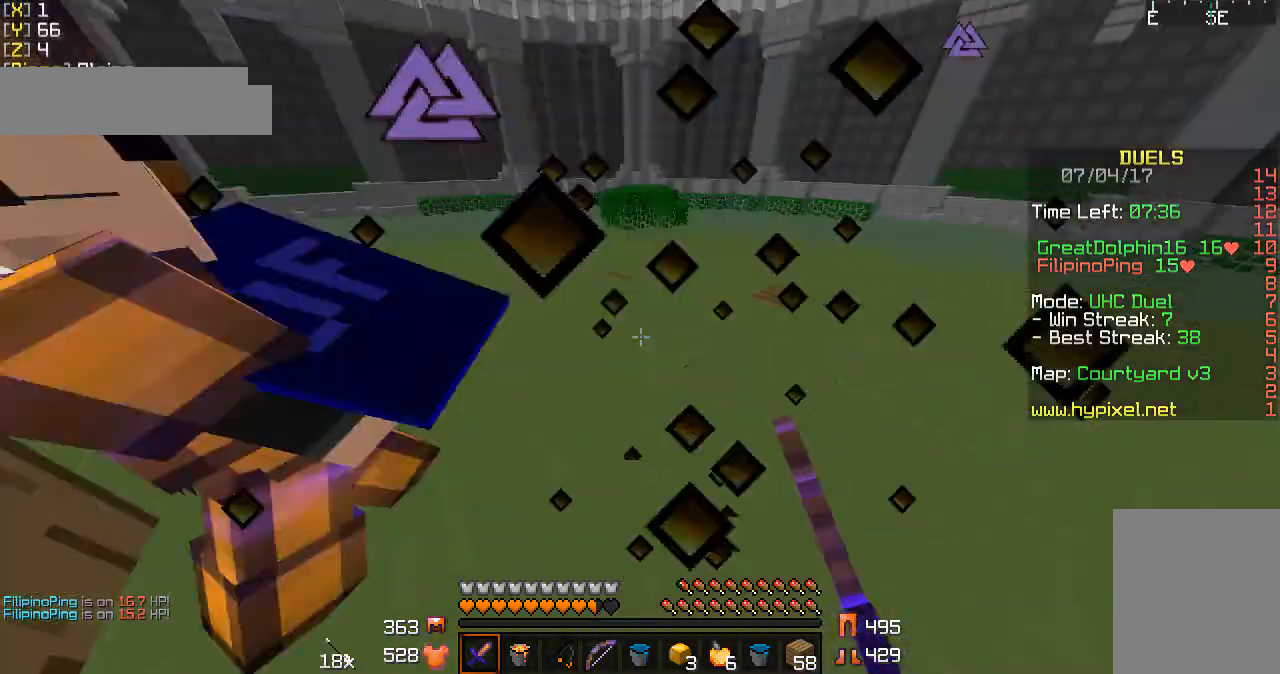
{"keys": ["w"], "mouse": [], "events": [[33, "a", "down"], [33, "d", "up"], [33, "mouse_right", "down"], [100, "mouse_right", "up"], [133, "mouse_left", "up"], [200, "a", "up"], [200, "mouse_left", "down"], [200, "mouse_right", "down"], [267, "mouse_right", "up"], [300, "a", "down"], [300, "mouse_left", "up"], [333, "mouse_left", "down"], [333, "w", "down"], [400, "a", "up"], [433, "mouse_left", "up"]]}
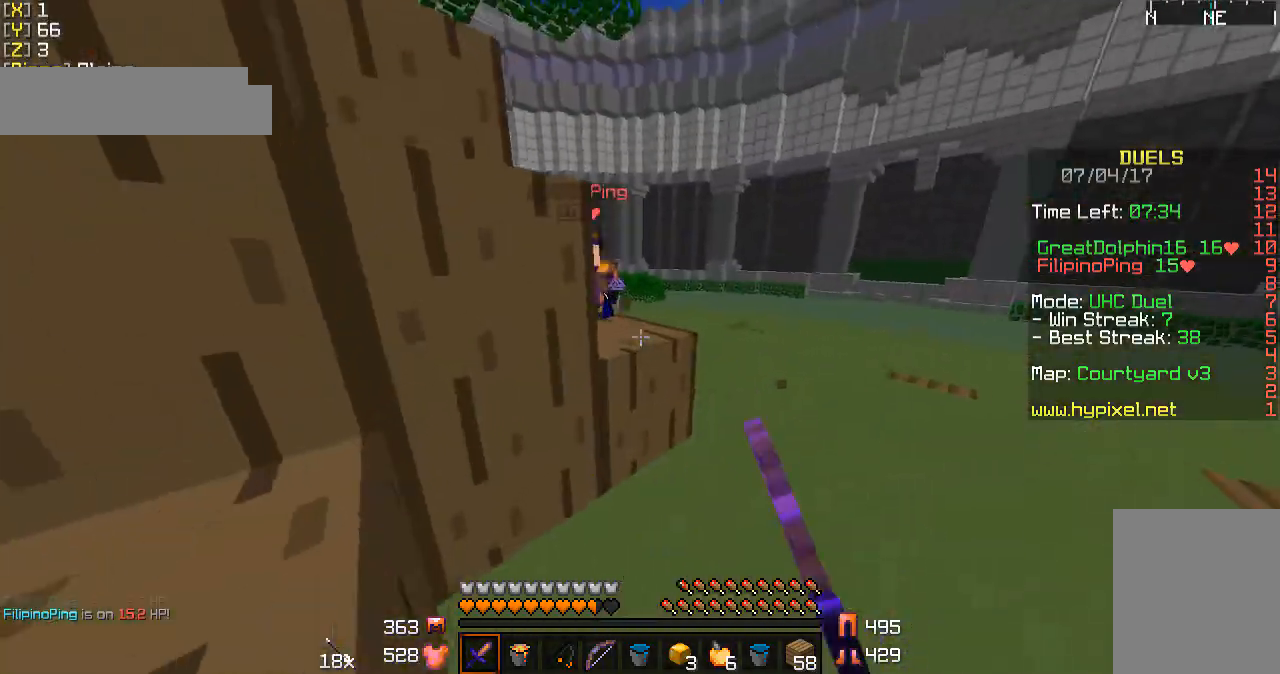
{"keys": ["w"], "mouse": [], "events": [[200, "mouse_left", "down"], [300, "mouse_left", "up"], [333, "mouse_left", "down"], [333, "mouse_right", "down"], [433, "mouse_left", "up"], [433, "mouse_right", "up"]]}
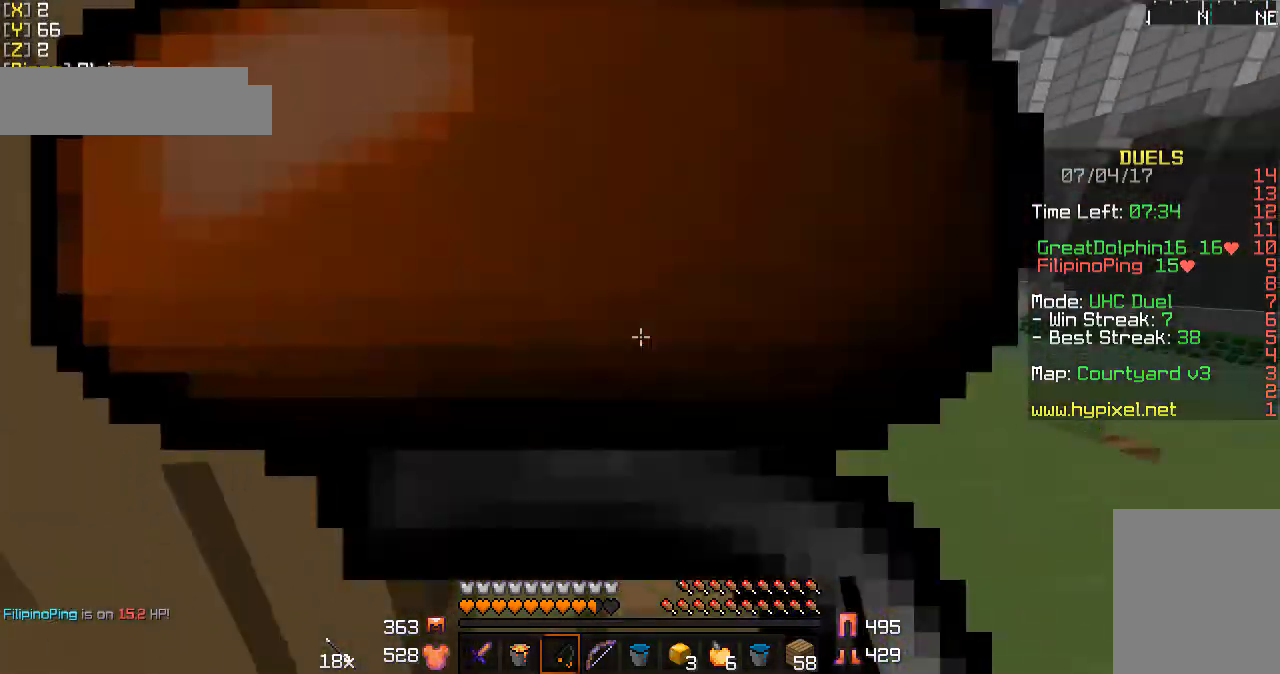
{"keys": ["w"], "mouse": [], "events": [[33, "mouse_left", "down"], [33, "mouse_right", "down"], [167, "mouse_left", "up"], [167, "mouse_right", "up"], [200, "mouse_left", "down"], [200, "mouse_right", "down"], [267, "mouse_left", "up"], [267, "mouse_right", "up"], [333, "mouse_left", "down"], [400, "mouse_right", "down"], [433, "mouse_left", "up"], [433, "mouse_right", "up"]]}
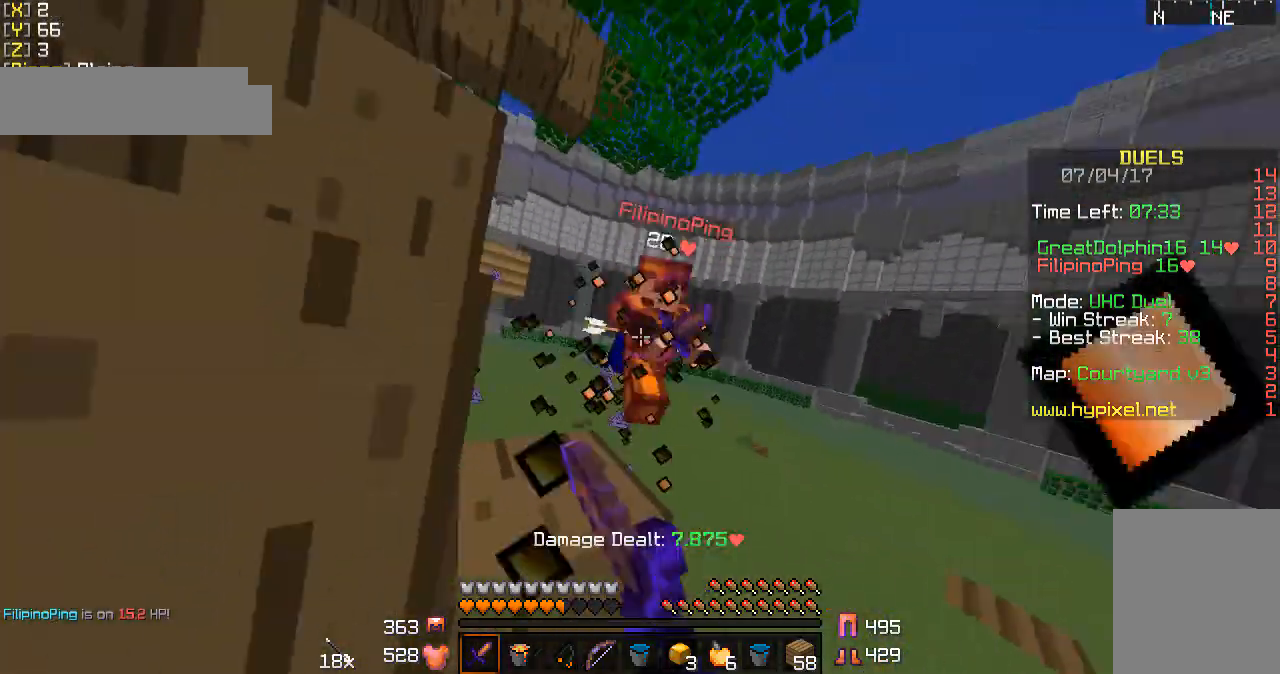
{"keys": ["w"], "mouse": [], "events": [[33, "mouse_left", "down"], [33, "mouse_right", "down"], [100, "mouse_right", "up"], [133, "mouse_left", "up"], [200, "mouse_left", "down"], [200, "mouse_right", "down"], [300, "mouse_left", "up"], [300, "mouse_right", "up"]]}
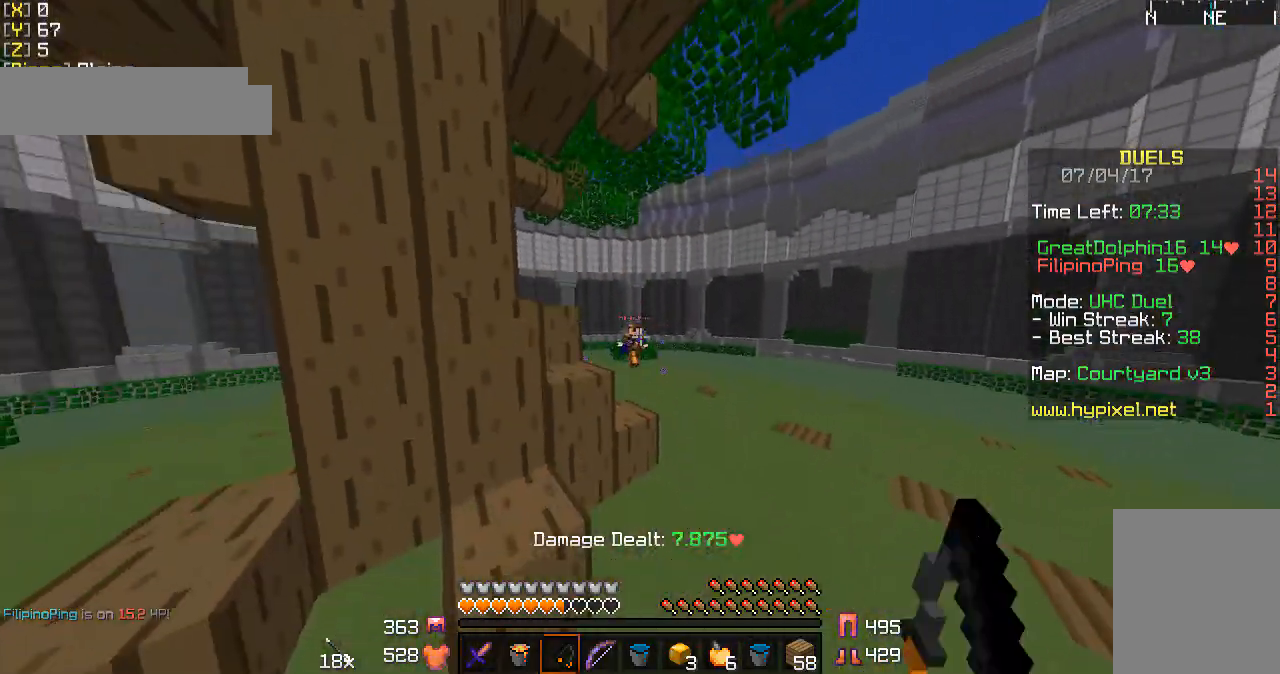
{"keys": ["a"], "mouse": [], "events": [[33, "mouse_right", "down"], [133, "mouse_right", "up"], [133, "w", "up"], [267, "a", "down"], [333, "s", "down"], [400, "s", "up"]]}
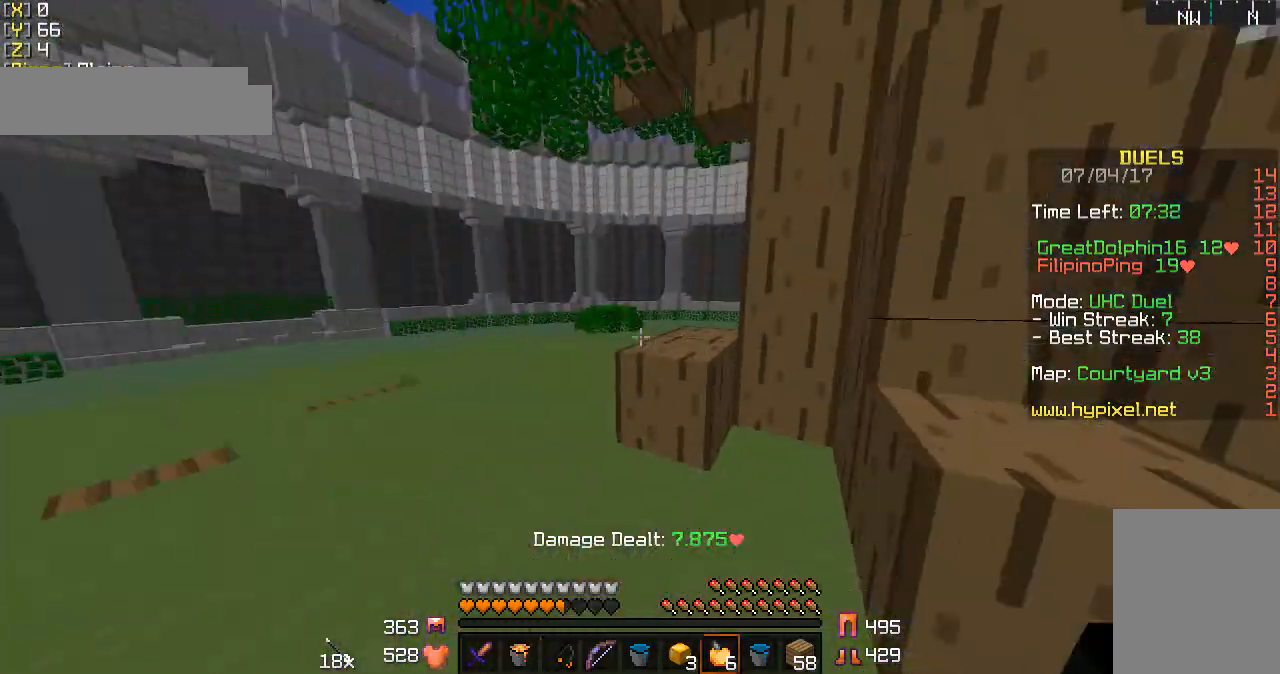
{"keys": ["a"], "mouse": [], "events": [[33, "w", "down"], [300, "w", "up"]]}
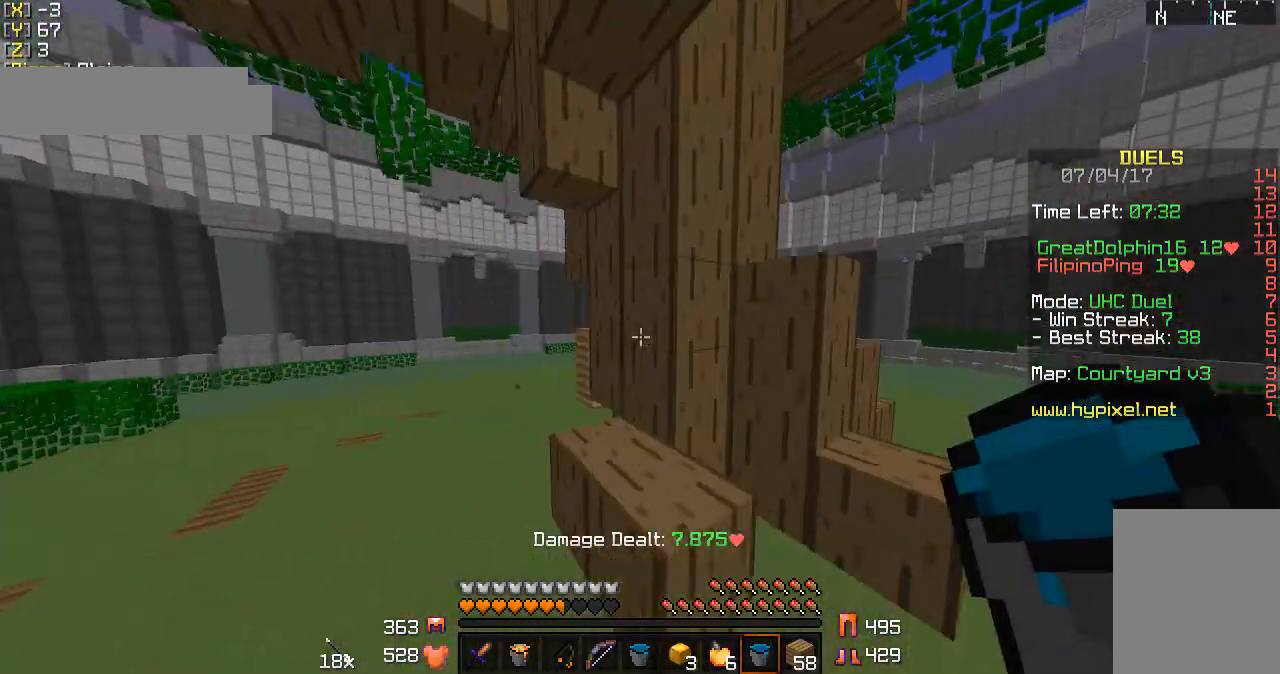
{"keys": ["a"], "mouse": ["right"], "events": [[133, "mouse_right", "down"]]}
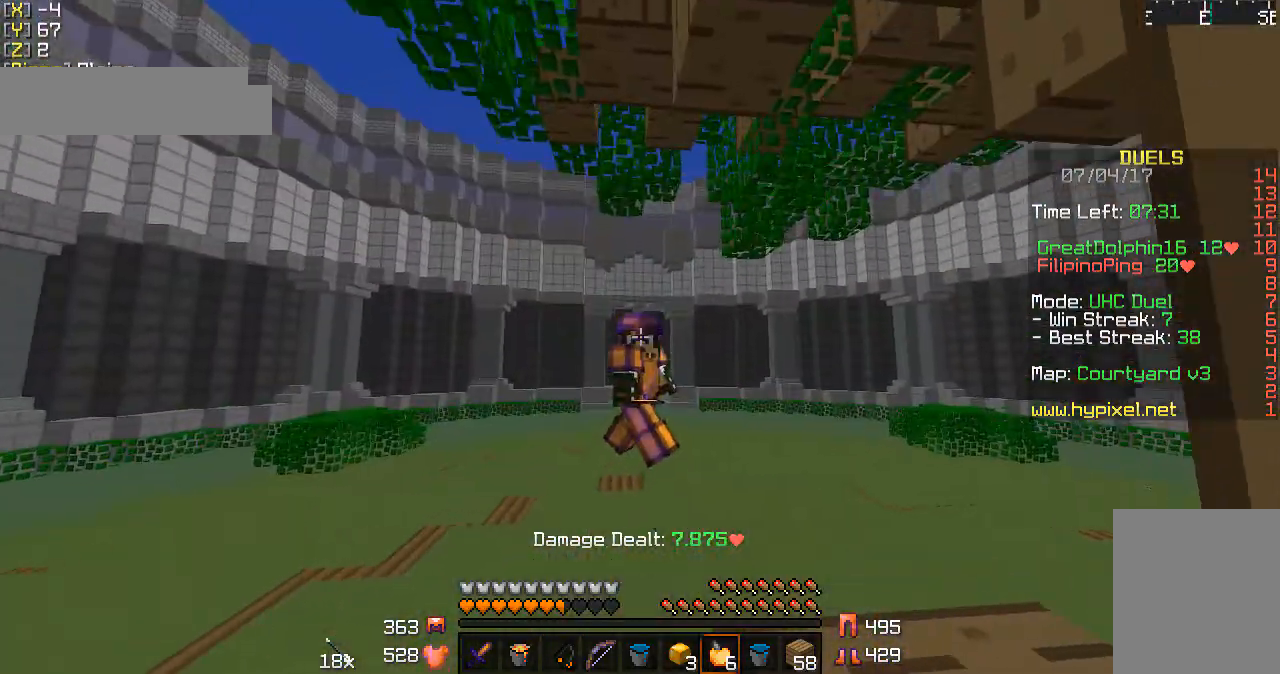
{"keys": ["a", "s"], "mouse": ["right"], "events": [[200, "s", "down"]]}
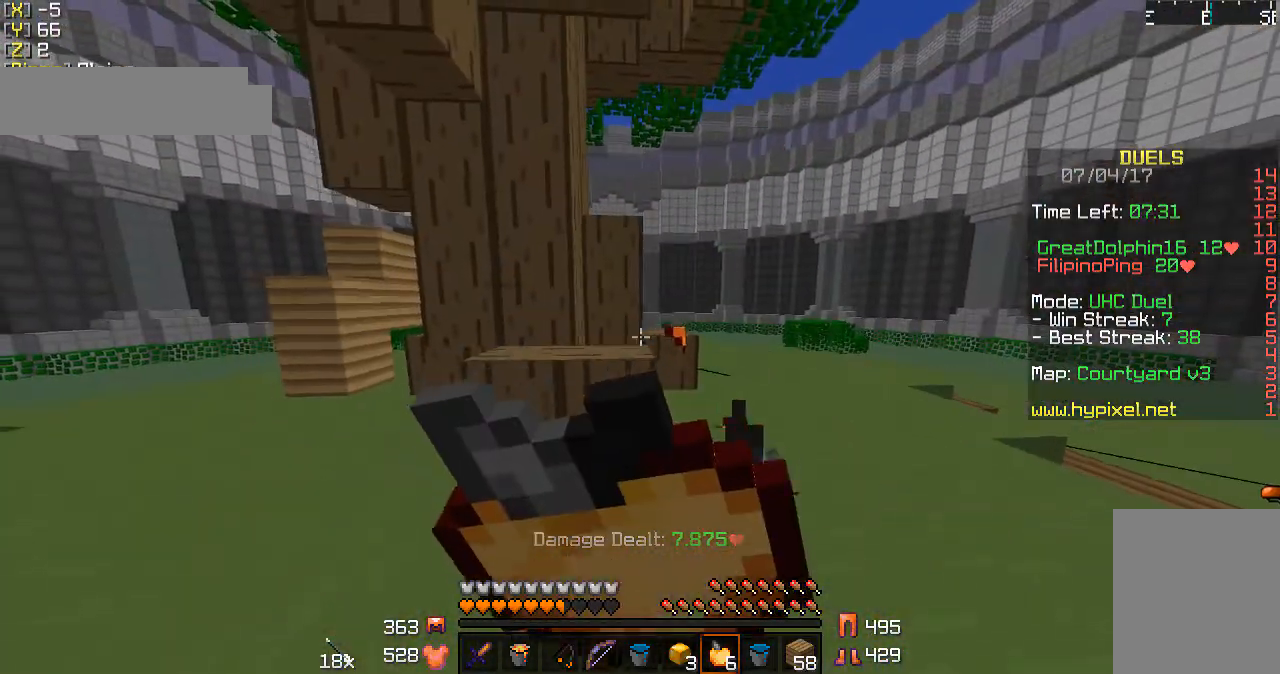
{"keys": ["w"], "mouse": ["right"], "events": [[133, "s", "up"], [400, "w", "down"], [433, "a", "up"]]}
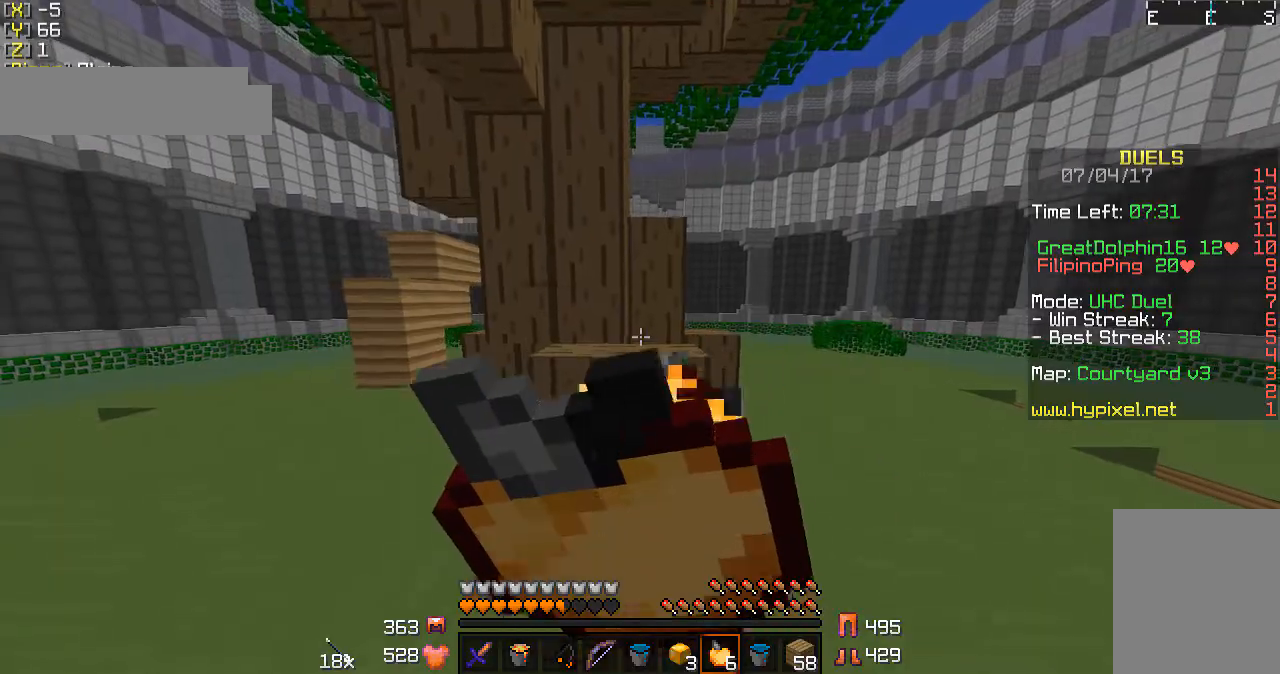
{"keys": ["w"], "mouse": ["right"], "events": []}
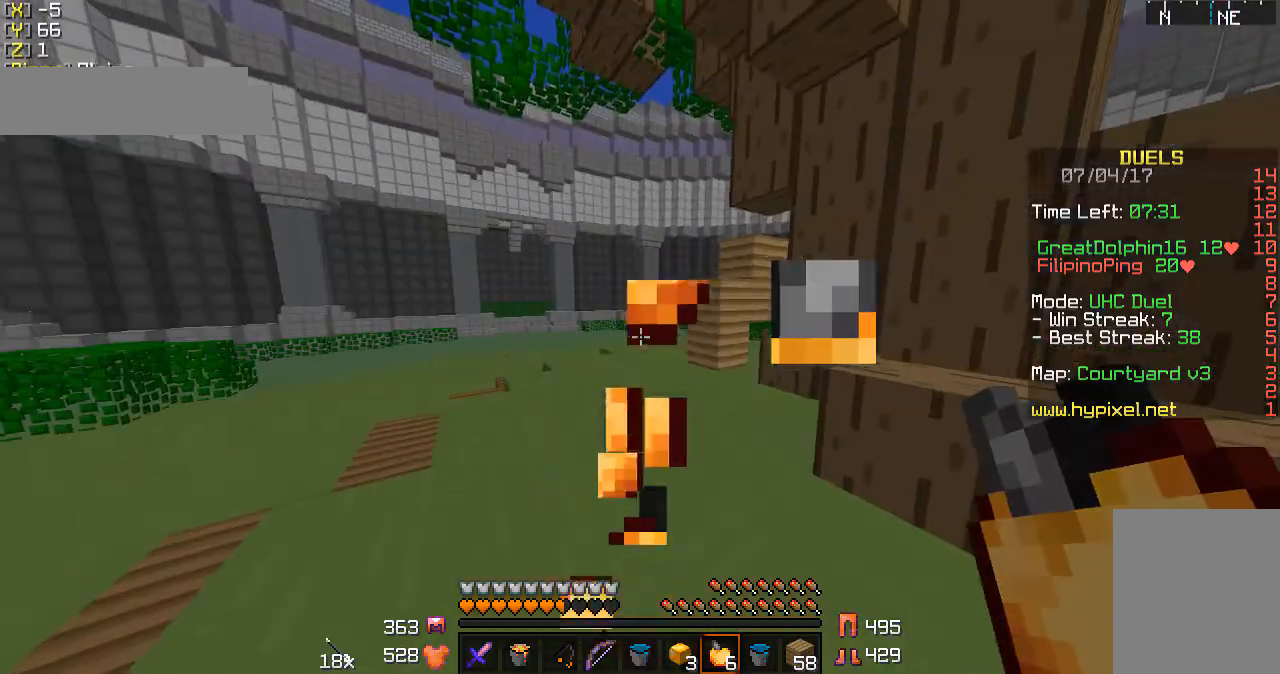
{"keys": ["a", "w"], "mouse": [], "events": [[33, "mouse_right", "up"], [433, "a", "down"]]}
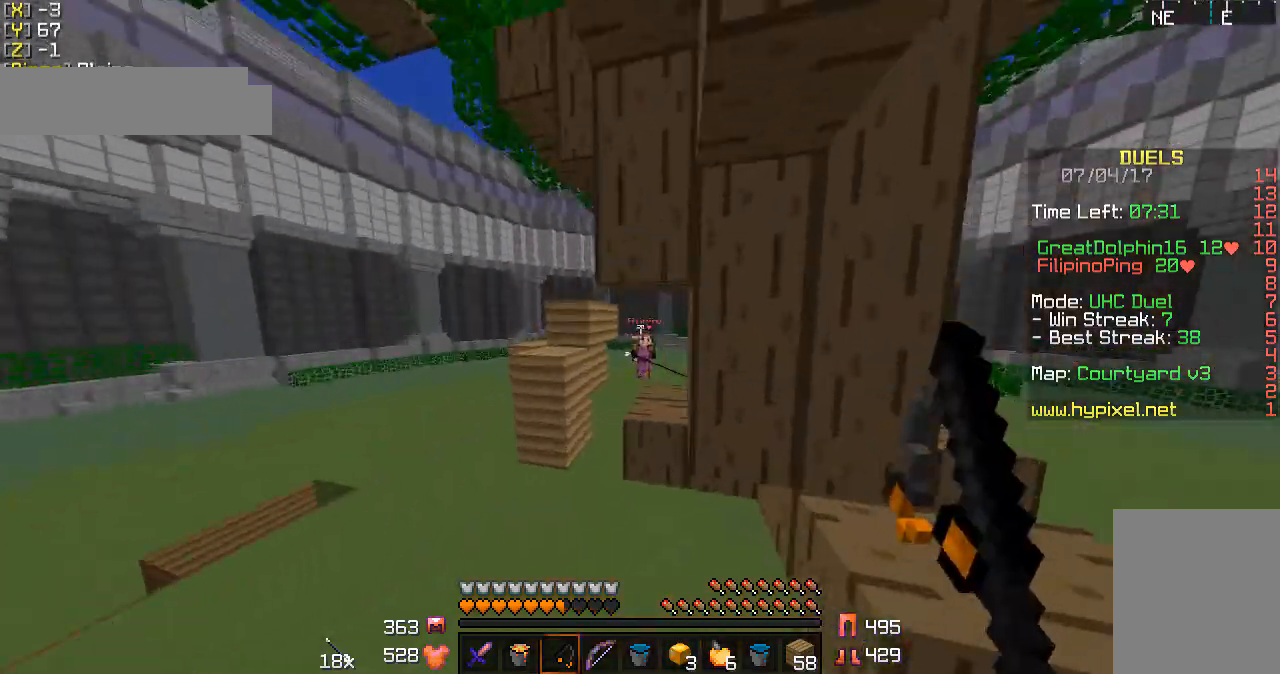
{"keys": ["w"], "mouse": [], "events": [[100, "a", "up"]]}
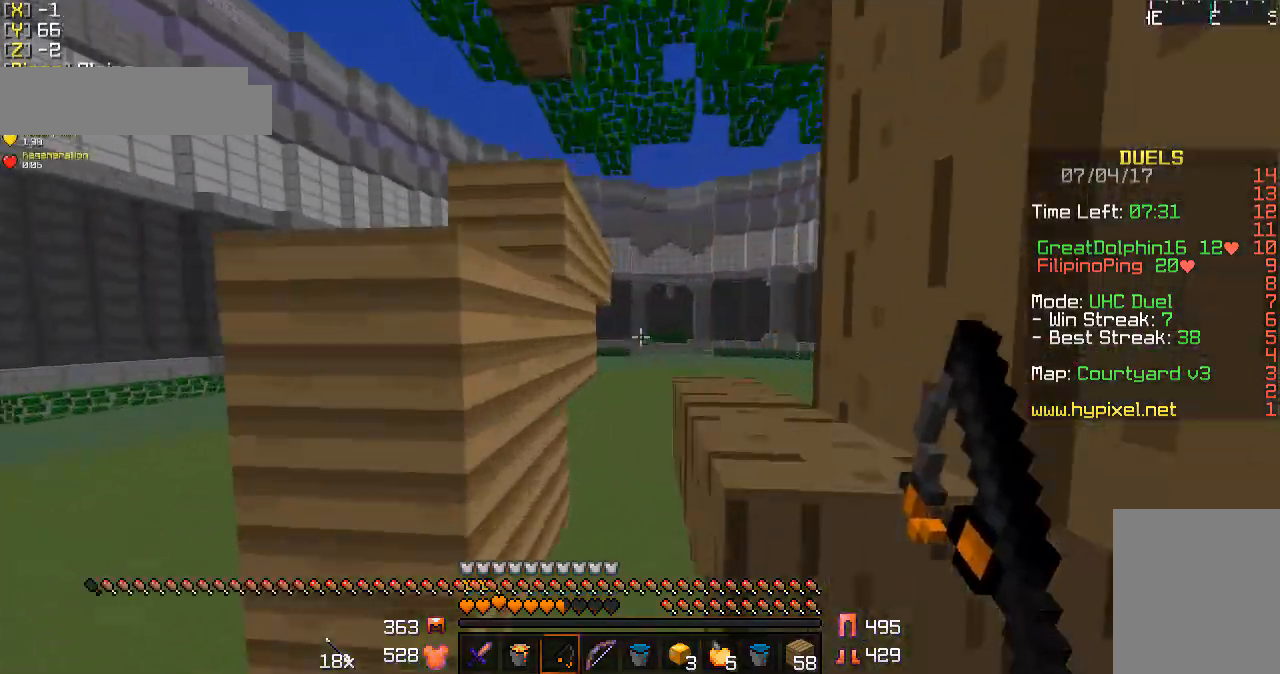
{"keys": ["w"], "mouse": [], "events": []}
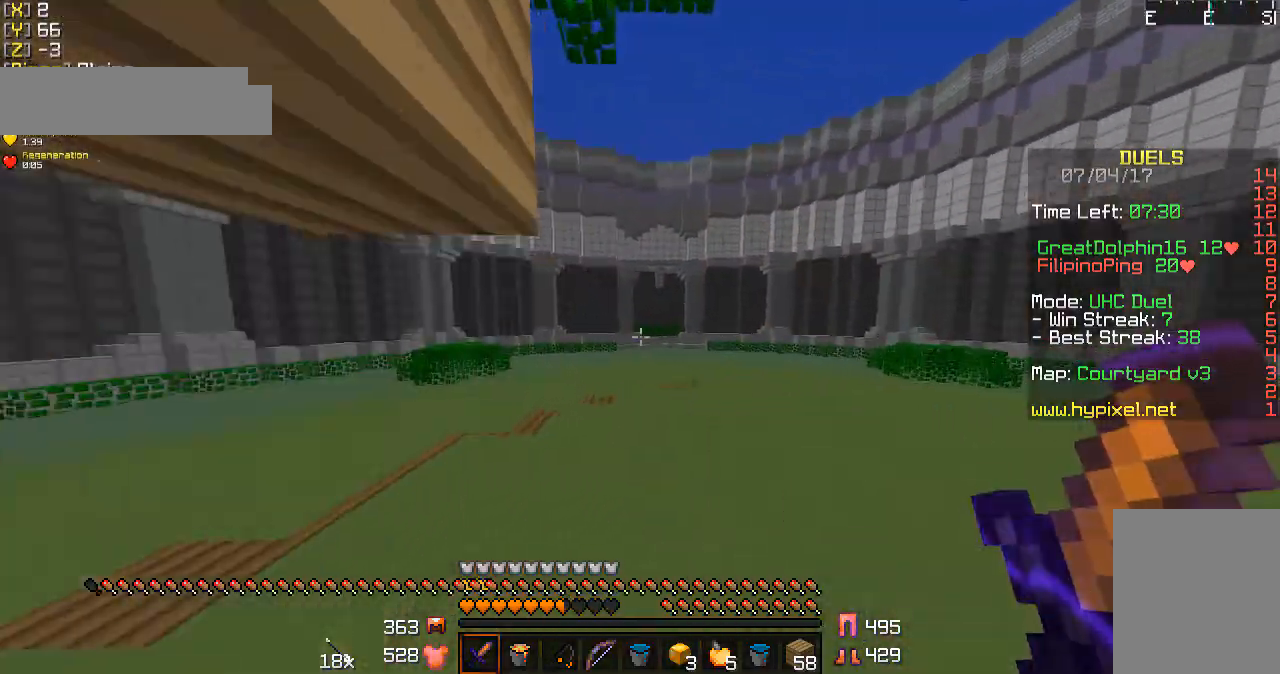
{"keys": ["a"], "mouse": [], "events": [[133, "mouse_right", "down"], [267, "mouse_right", "up"], [333, "a", "down"], [333, "w", "up"]]}
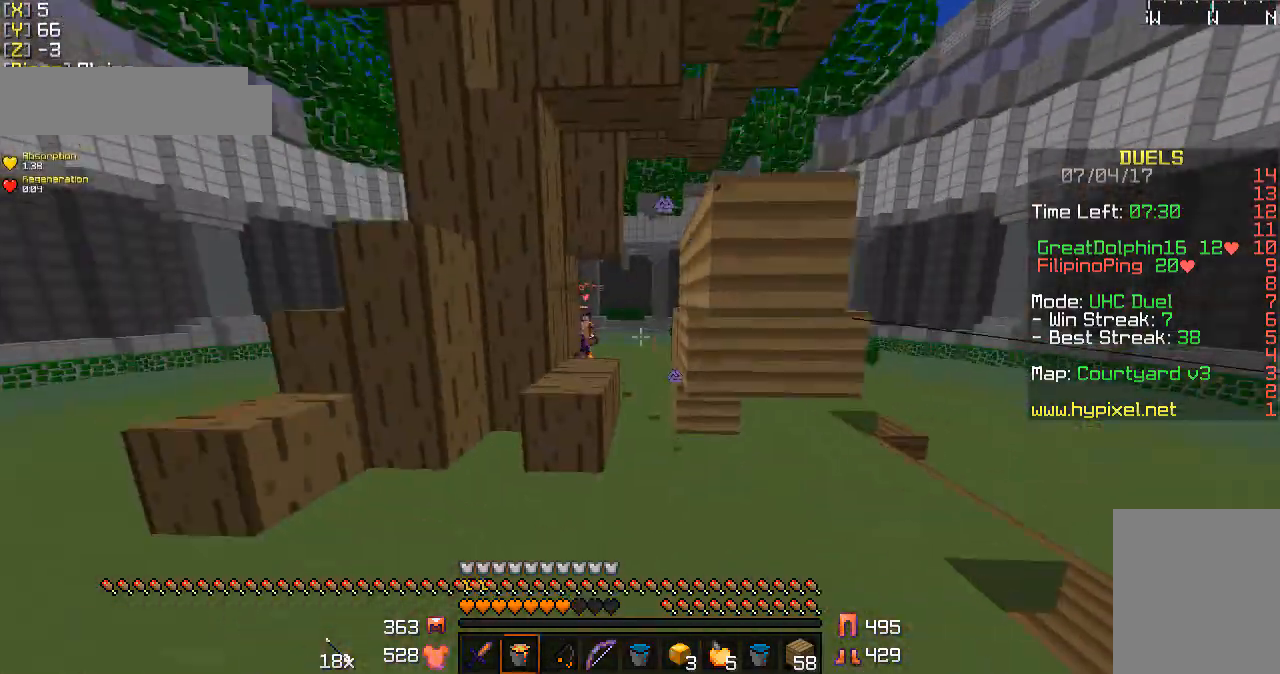
{"keys": ["w"], "mouse": [], "events": [[133, "w", "down"], [267, "a", "up"], [267, "mouse_right", "down"], [400, "mouse_right", "up"]]}
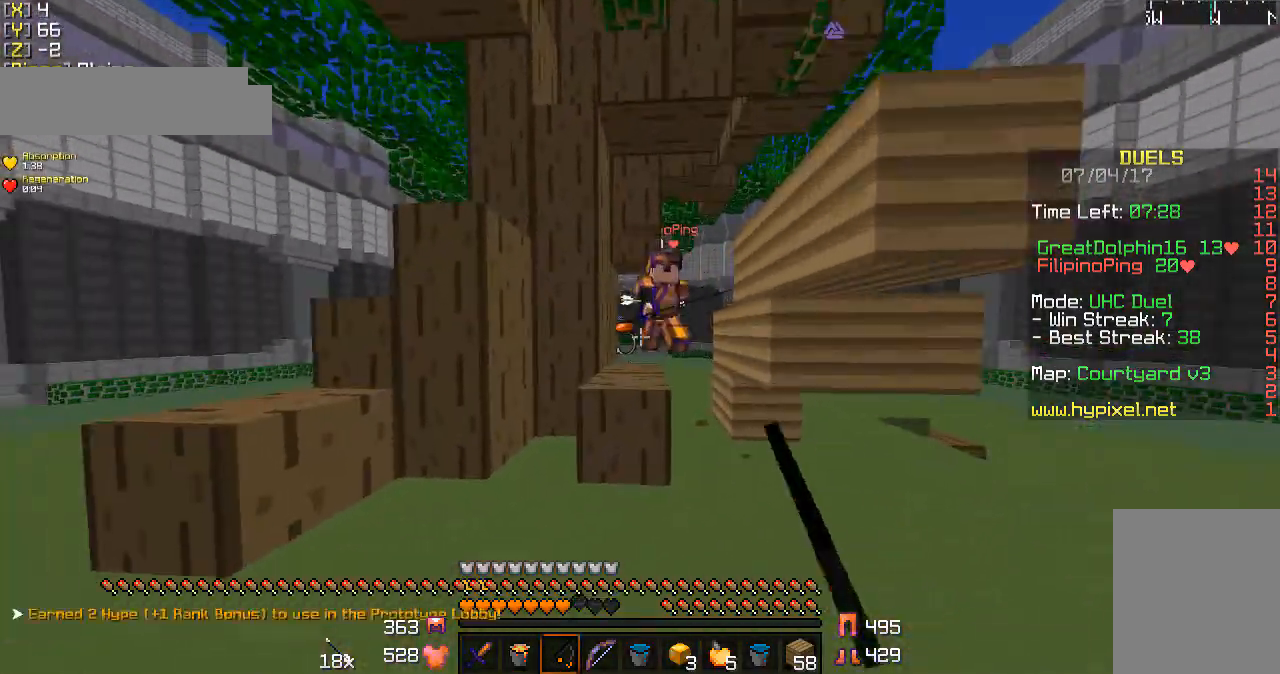
{"keys": ["a", "w"], "mouse": [], "events": [[33, "mouse_left", "down"], [133, "mouse_left", "up"], [200, "mouse_left", "down"], [200, "mouse_right", "down"], [267, "a", "down"], [300, "mouse_left", "up"], [300, "mouse_right", "up"], [333, "mouse_left", "down"], [333, "mouse_right", "down"], [433, "mouse_left", "up"], [433, "mouse_right", "up"]]}
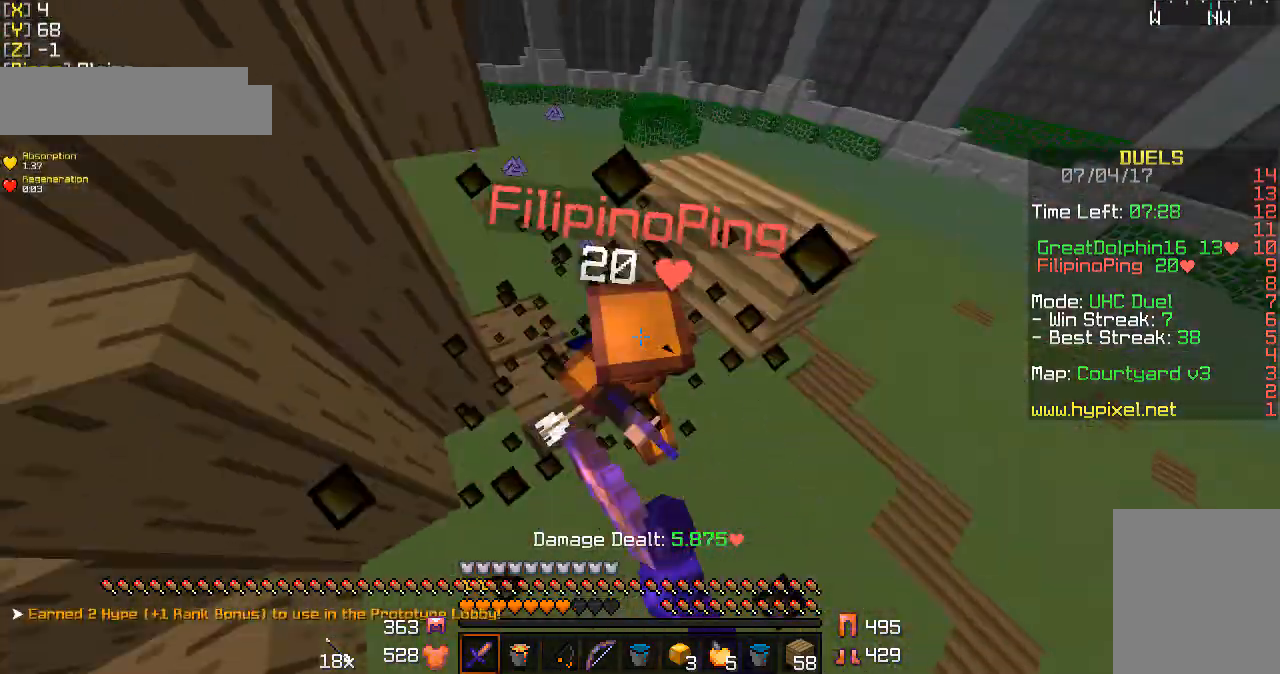
{"keys": ["w"], "mouse": [], "events": [[33, "mouse_left", "down"], [33, "mouse_right", "down"], [67, "mouse_left", "up"], [100, "mouse_right", "up"], [133, "a", "up"], [167, "mouse_left", "down"], [300, "mouse_left", "up"], [333, "mouse_left", "down"], [433, "mouse_left", "up"]]}
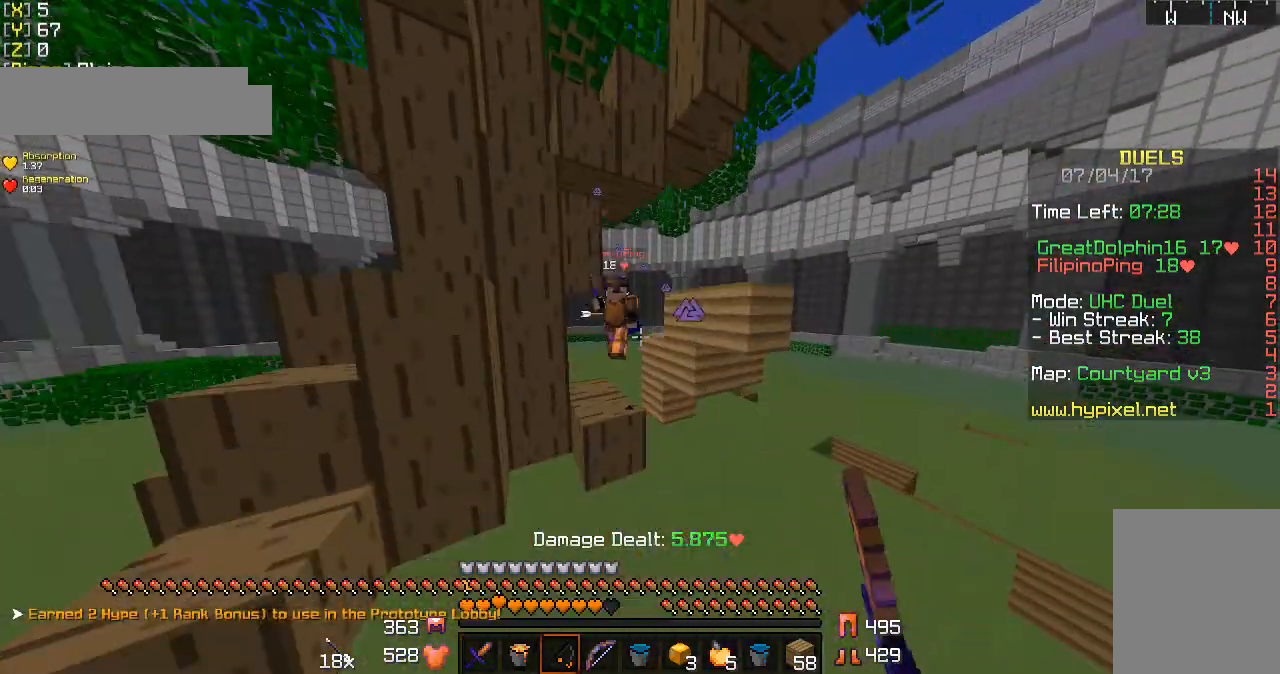
{"keys": ["w"], "mouse": [], "events": [[33, "mouse_left", "down"], [33, "mouse_right", "down"], [100, "mouse_left", "up"], [100, "mouse_right", "up"], [300, "mouse_left", "down"], [400, "mouse_left", "up"]]}
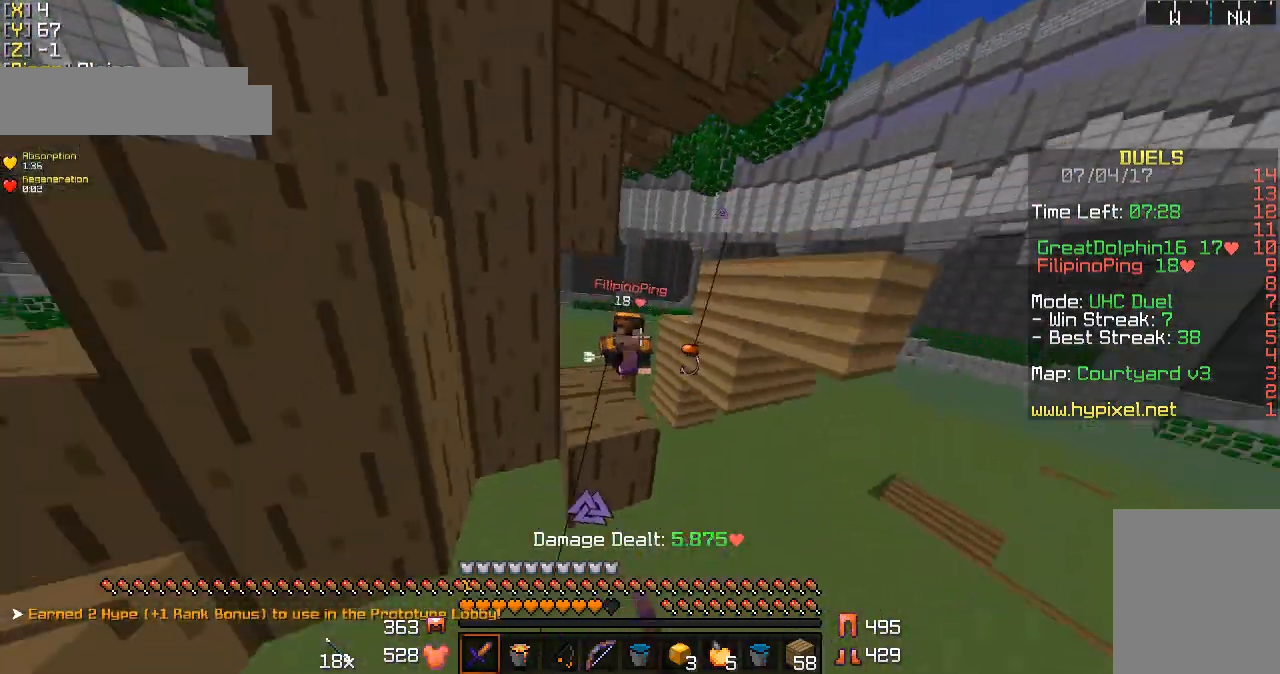
{"keys": ["w"], "mouse": [], "events": [[33, "a", "down"], [33, "mouse_left", "down"], [100, "mouse_left", "up"], [133, "a", "up"], [133, "mouse_left", "down"], [233, "mouse_left", "up"], [333, "mouse_left", "down"], [400, "mouse_left", "up"]]}
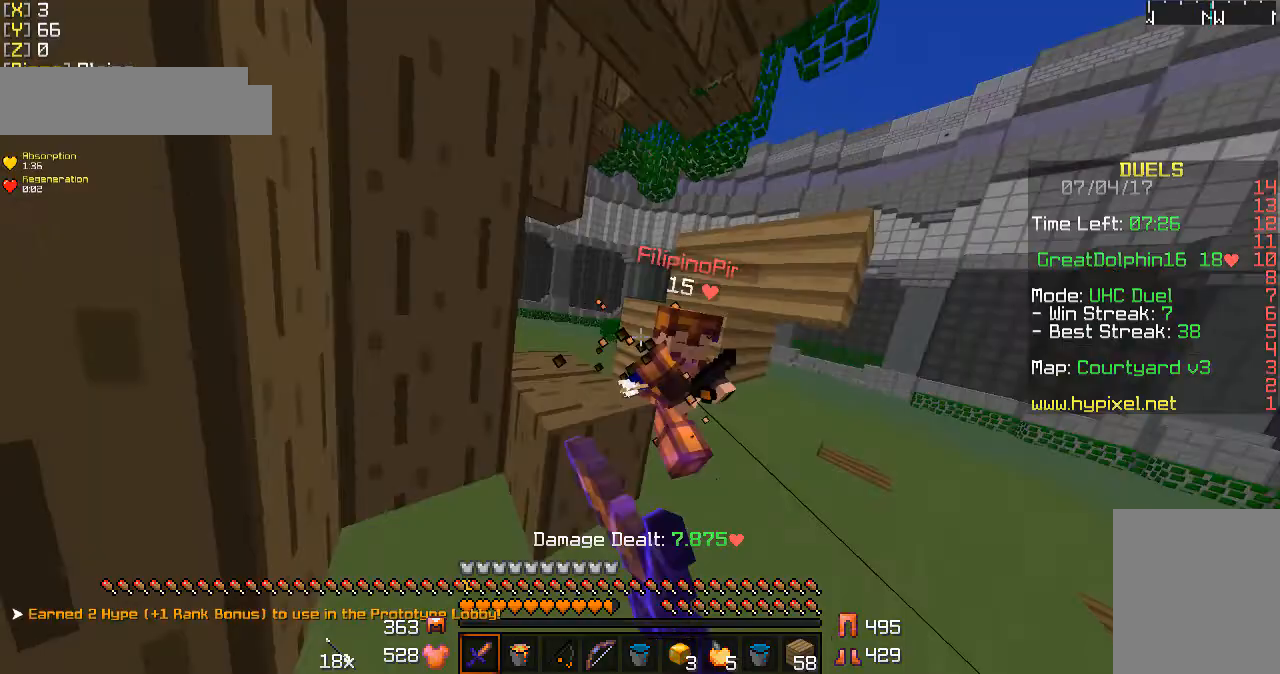
{"keys": ["w"], "mouse": ["left"], "events": [[33, "mouse_left", "down"], [100, "mouse_left", "up"], [133, "mouse_left", "down"], [200, "mouse_right", "down"], [267, "mouse_left", "up"], [267, "mouse_right", "up"], [300, "mouse_left", "down"], [400, "mouse_left", "up"], [433, "mouse_left", "down"]]}
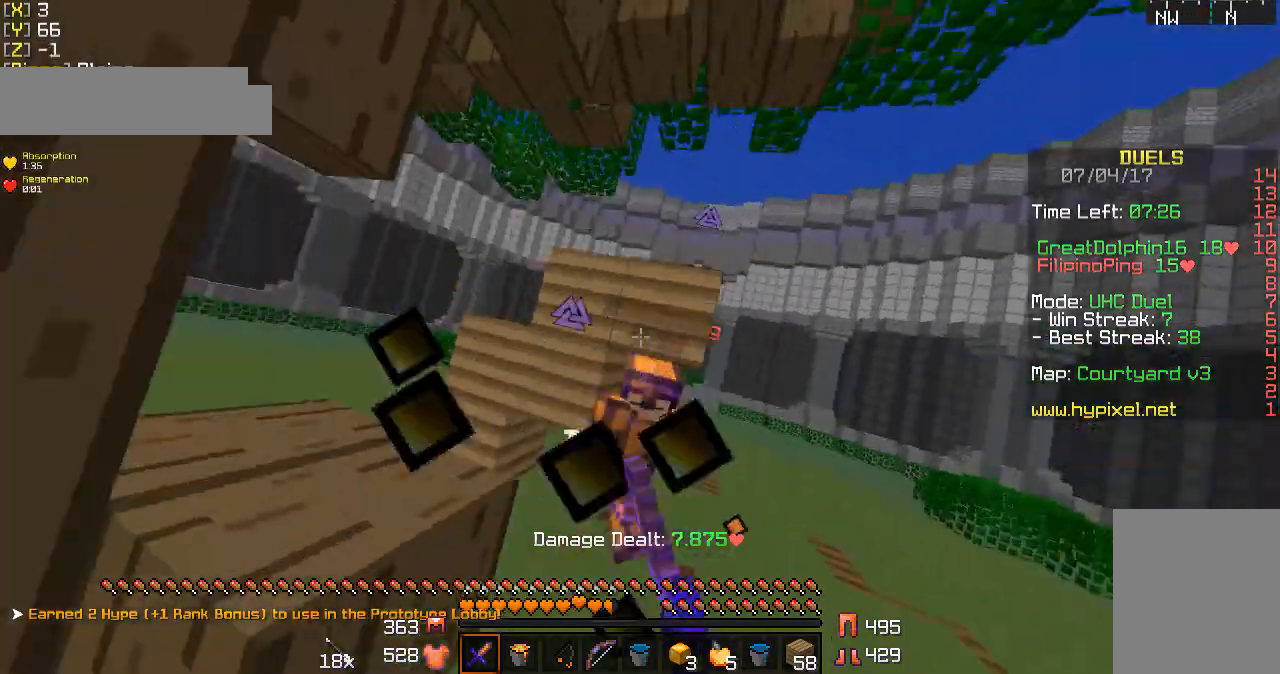
{"keys": ["w"], "mouse": ["left"], "events": [[33, "a", "down"], [33, "mouse_left", "up"], [100, "mouse_left", "down"], [200, "a", "up"], [200, "mouse_left", "up"], [300, "mouse_left", "down"], [333, "mouse_left", "up"], [433, "mouse_left", "down"]]}